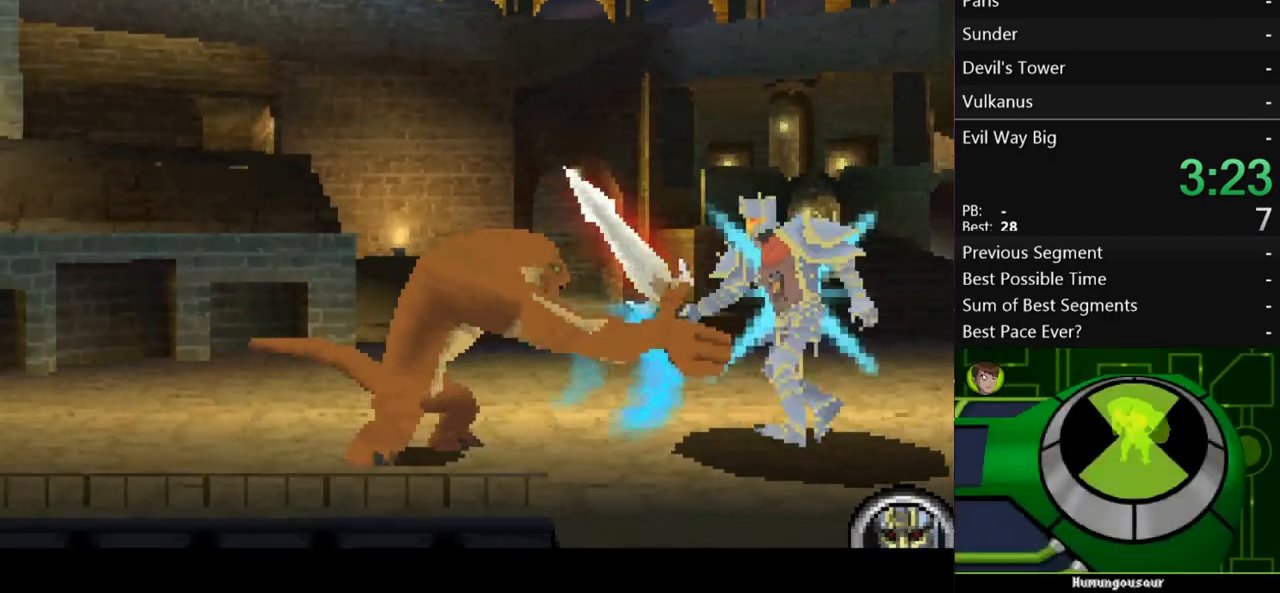
Gameplay with a controller (Xbox layout); each line is a JSON object with the inputs held at the frame after it. "events" lists button and stick changes between this image and that frame as [ms after this image, input, new state], when the widget could be followed in between. Not read: L3 R3.
{"buttons": ["Y"], "left_stick": "right", "right_stick": "center", "events": [[33, "Y", "up"], [133, "Y", "down"], [200, "Y", "up"], [433, "Y", "down"]]}
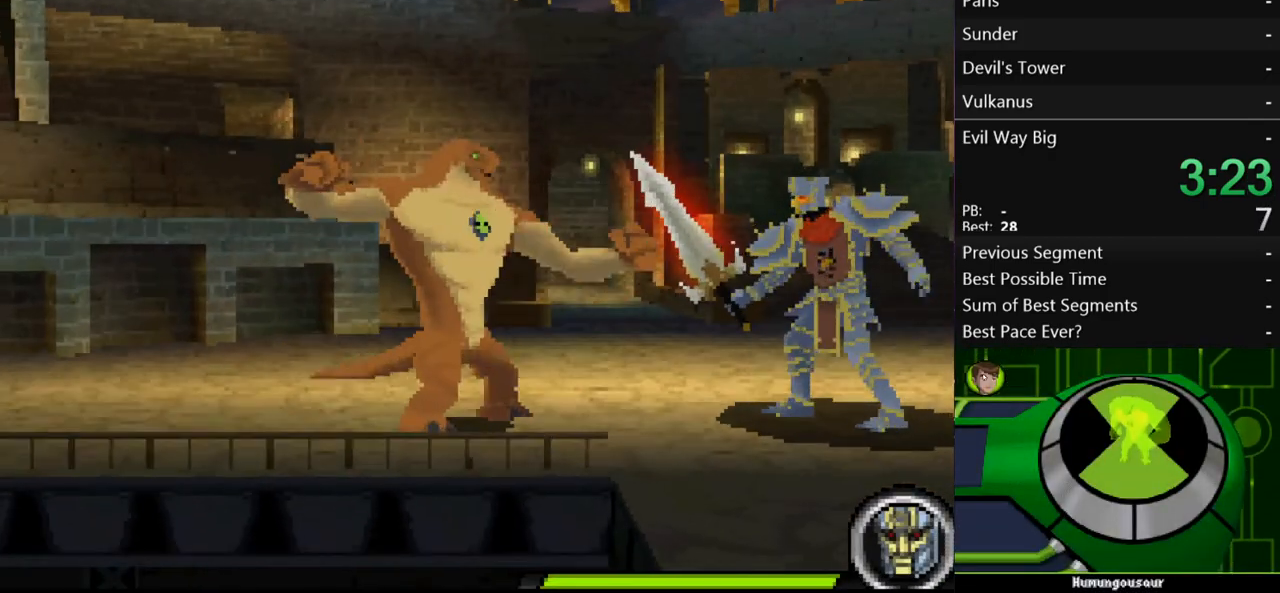
{"buttons": [], "left_stick": "right", "right_stick": "center", "events": [[33, "Y", "up"], [100, "Y", "down"], [167, "Y", "up"], [233, "Y", "down"], [300, "Y", "up"], [400, "Y", "down"], [433, "Y", "up"]]}
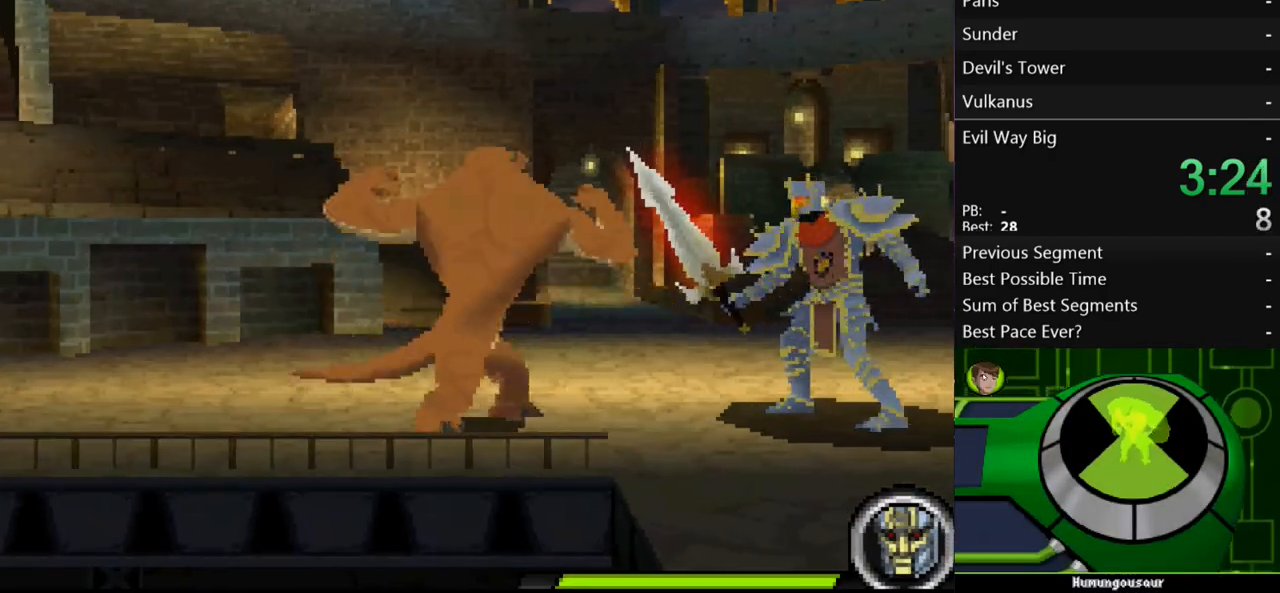
{"buttons": ["Y"], "left_stick": "center", "right_stick": "center", "events": [[33, "Y", "down"], [100, "Y", "up"], [167, "left_stick", "center"], [200, "Y", "down"], [233, "Y", "up"], [333, "Y", "down"], [367, "Y", "up"], [467, "Y", "down"]]}
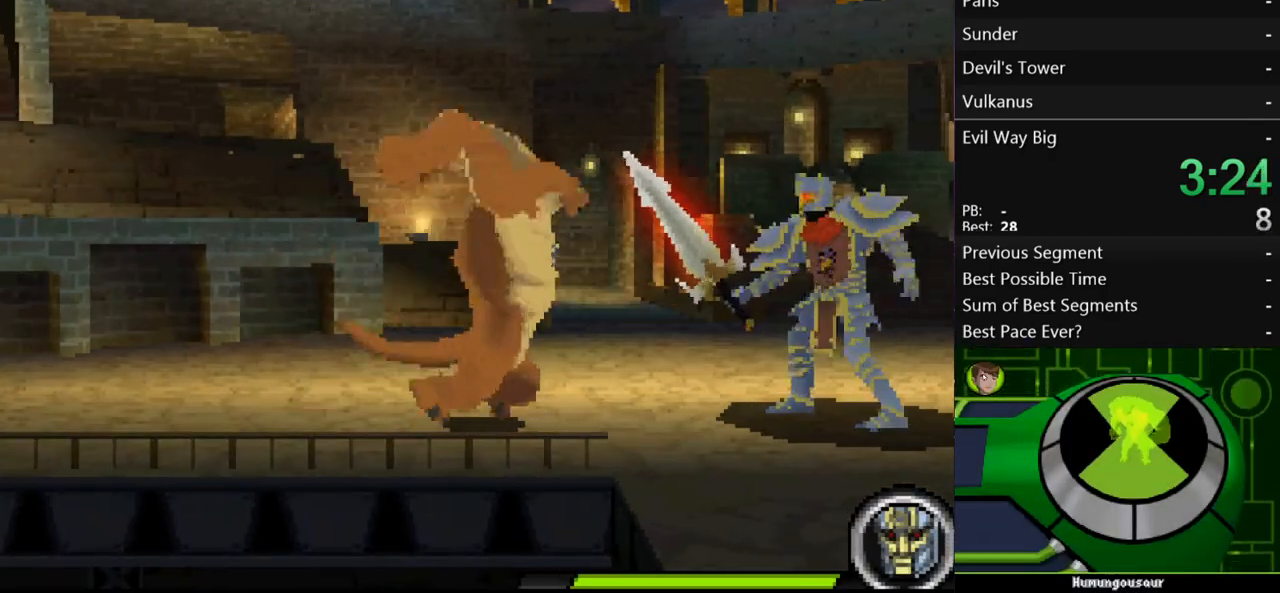
{"buttons": [], "left_stick": "center", "right_stick": "center", "events": [[33, "Y", "up"], [100, "Y", "down"], [167, "Y", "up"], [233, "Y", "down"], [300, "Y", "up"], [367, "Y", "down"], [467, "Y", "up"]]}
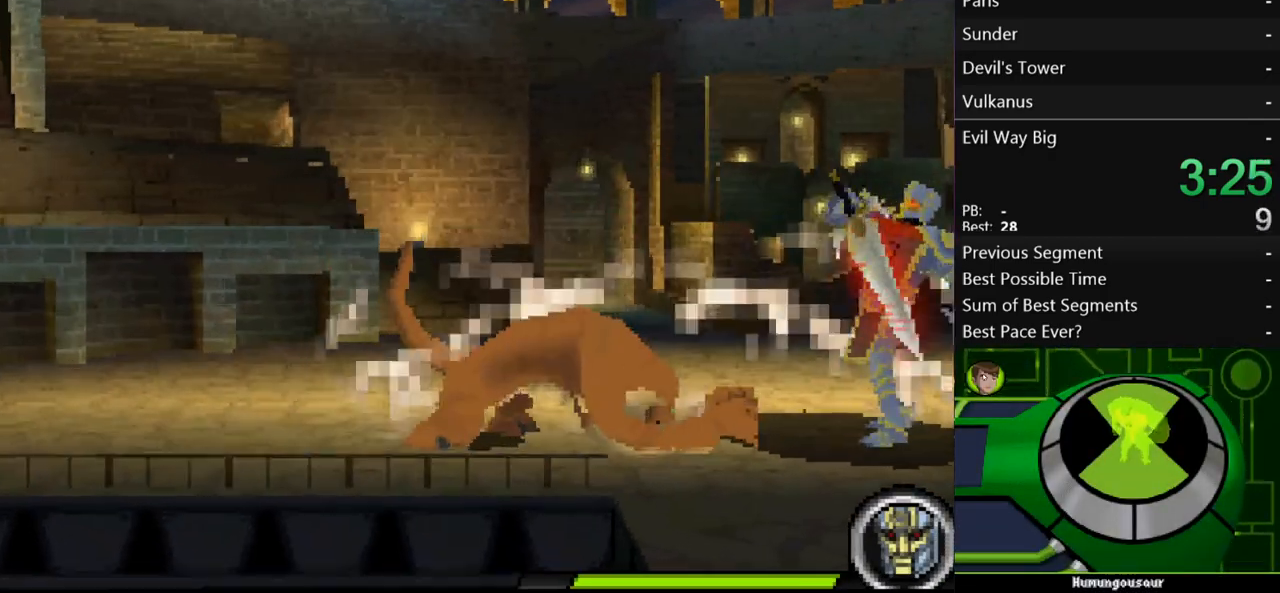
{"buttons": ["Y"], "left_stick": "center", "right_stick": "center", "events": [[33, "Y", "down"], [67, "Y", "up"], [133, "Y", "down"], [200, "Y", "up"], [300, "Y", "down"], [333, "Y", "up"], [433, "Y", "down"]]}
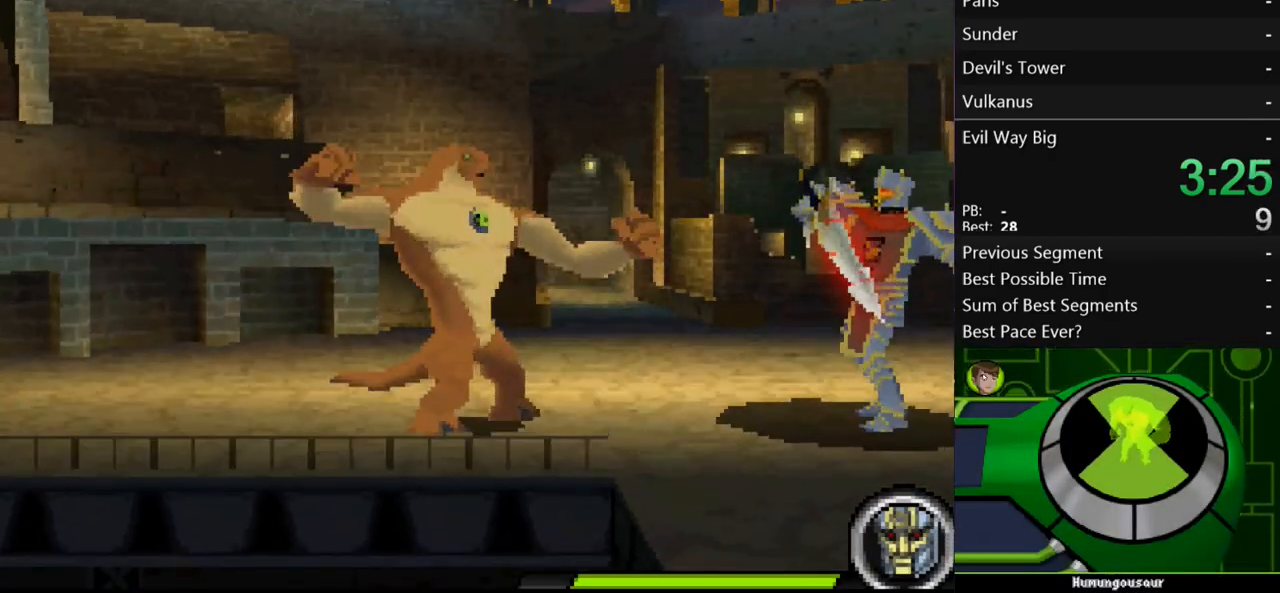
{"buttons": [], "left_stick": "center", "right_stick": "center", "events": [[33, "Y", "up"], [133, "Y", "down"], [167, "Y", "up"], [267, "Y", "down"], [333, "Y", "up"], [433, "Y", "down"], [500, "Y", "up"]]}
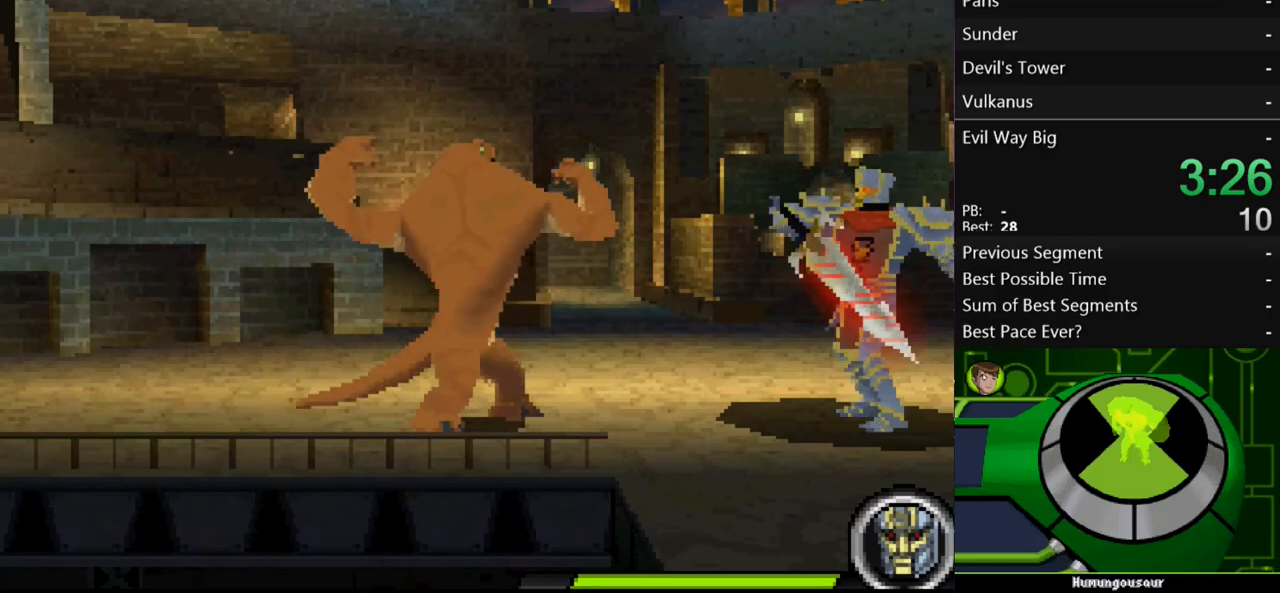
{"buttons": [], "left_stick": "center", "right_stick": "center", "events": [[67, "Y", "down"], [133, "Y", "up"], [233, "Y", "down"], [300, "Y", "up"], [400, "Y", "down"], [467, "Y", "up"]]}
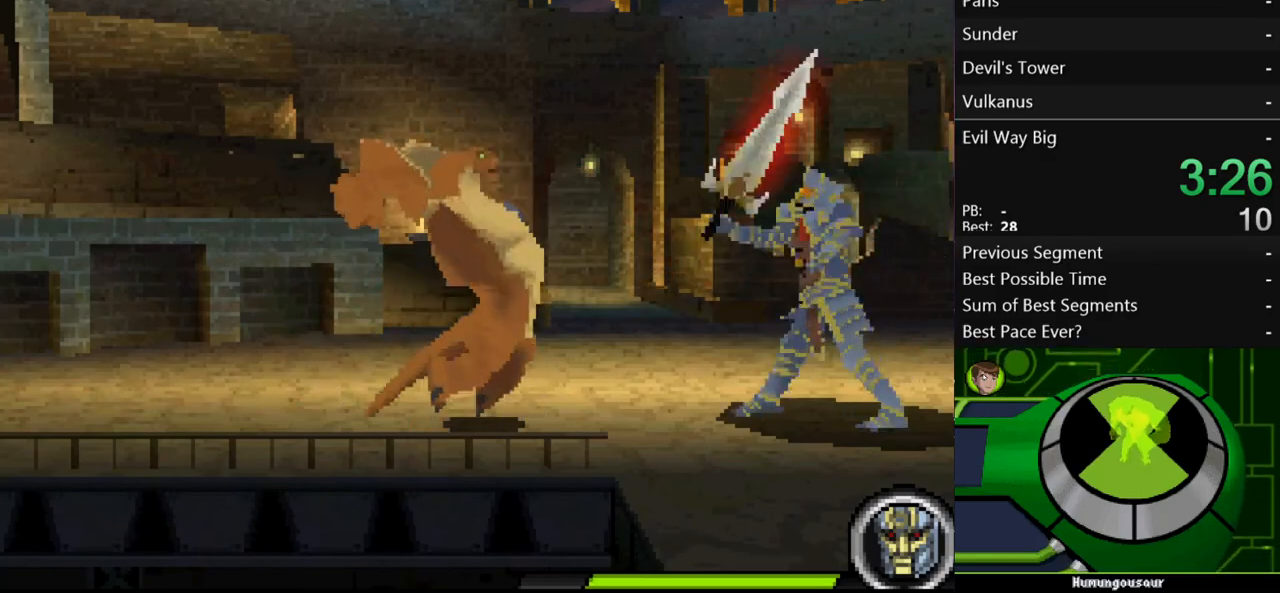
{"buttons": ["Y"], "left_stick": "center", "right_stick": "center", "events": [[67, "Y", "down"], [133, "Y", "up"], [200, "Y", "down"], [267, "Y", "up"], [367, "Y", "down"], [433, "Y", "up"], [500, "Y", "down"]]}
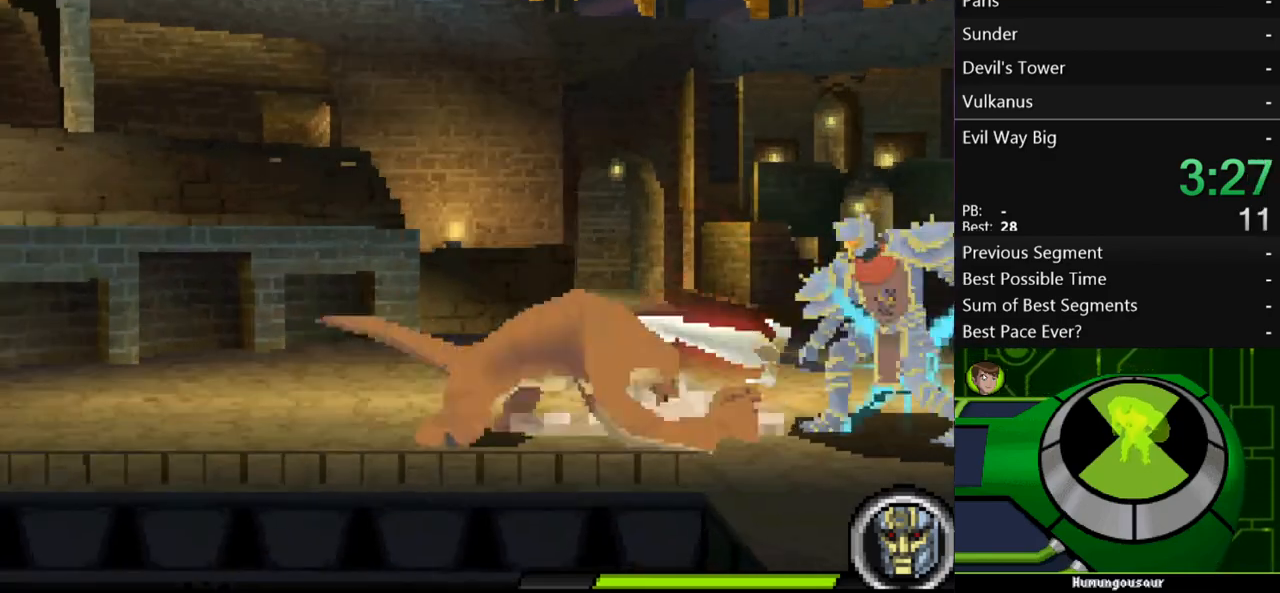
{"buttons": [], "left_stick": "center", "right_stick": "center", "events": [[100, "Y", "up"], [167, "Y", "down"], [233, "Y", "up"], [433, "Y", "down"], [500, "Y", "up"]]}
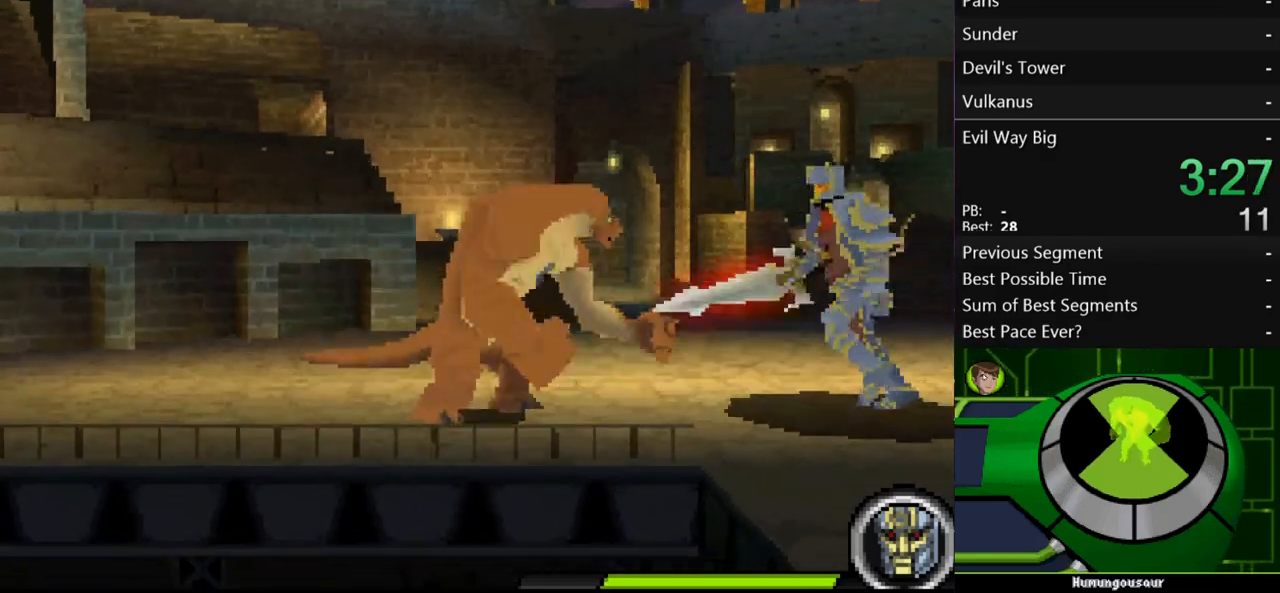
{"buttons": [], "left_stick": "center", "right_stick": "center", "events": [[67, "Y", "down"], [133, "Y", "up"], [267, "Y", "down"], [333, "Y", "up"], [400, "Y", "down"], [467, "Y", "up"]]}
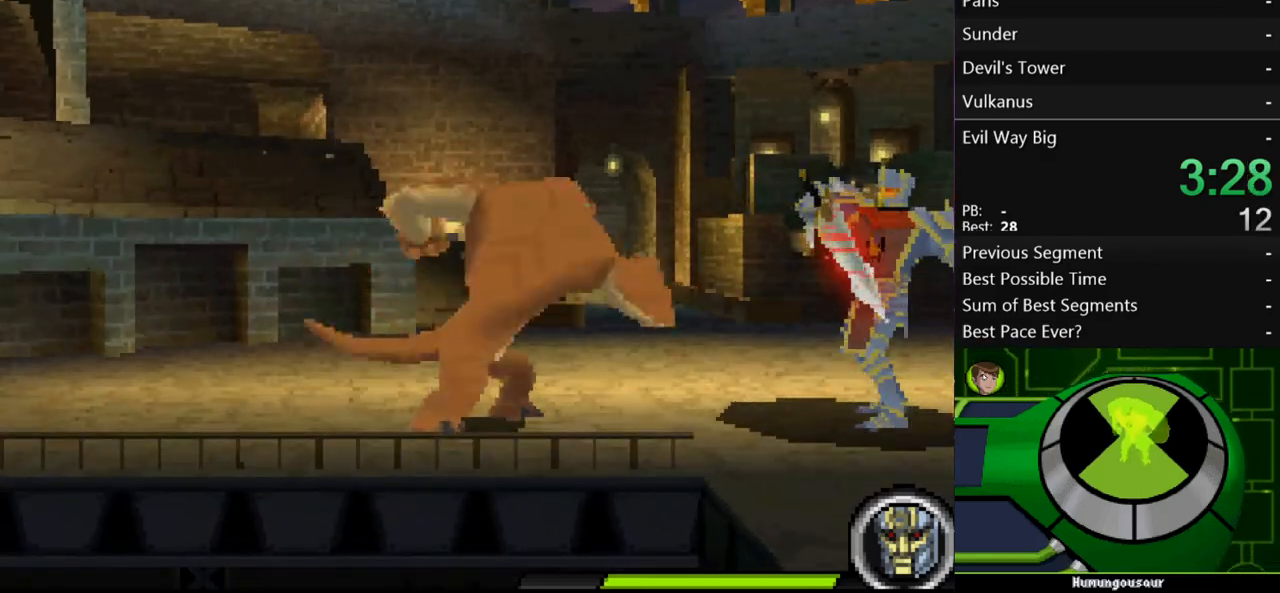
{"buttons": ["Y"], "left_stick": "center", "right_stick": "center", "events": [[167, "Y", "down"], [267, "Y", "up"], [367, "Y", "down"], [400, "Y", "up"], [500, "Y", "down"]]}
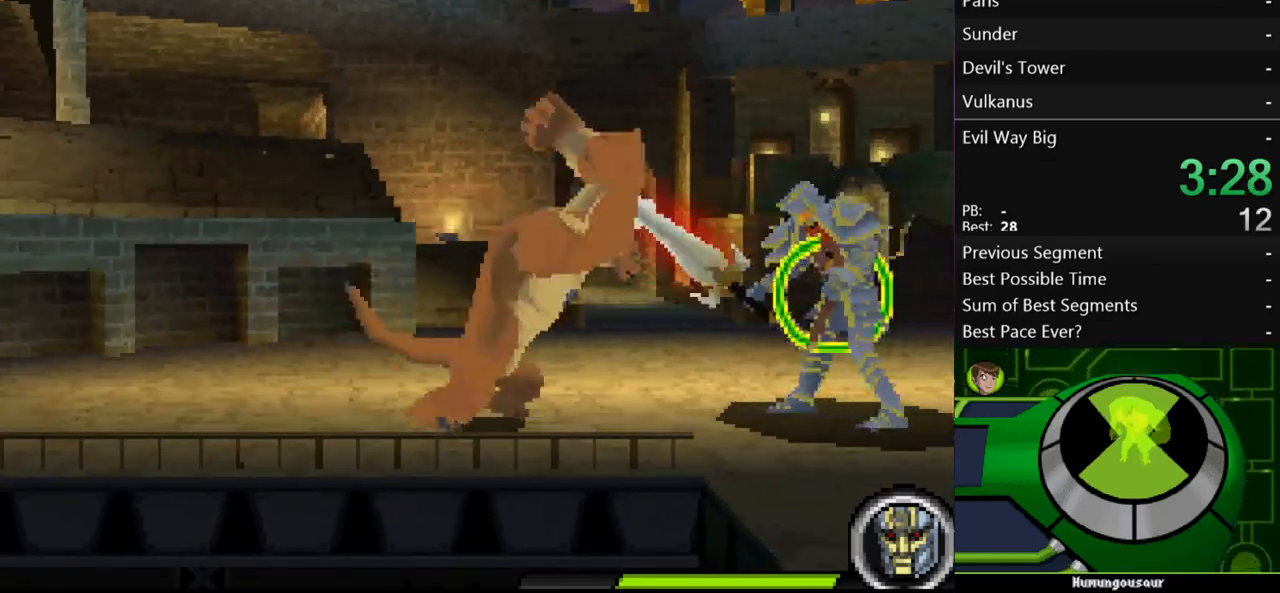
{"buttons": ["Y"], "left_stick": "center", "right_stick": "center", "events": [[67, "Y", "up"], [167, "Y", "down"], [233, "Y", "up"], [300, "Y", "down"], [400, "Y", "up"], [467, "Y", "down"]]}
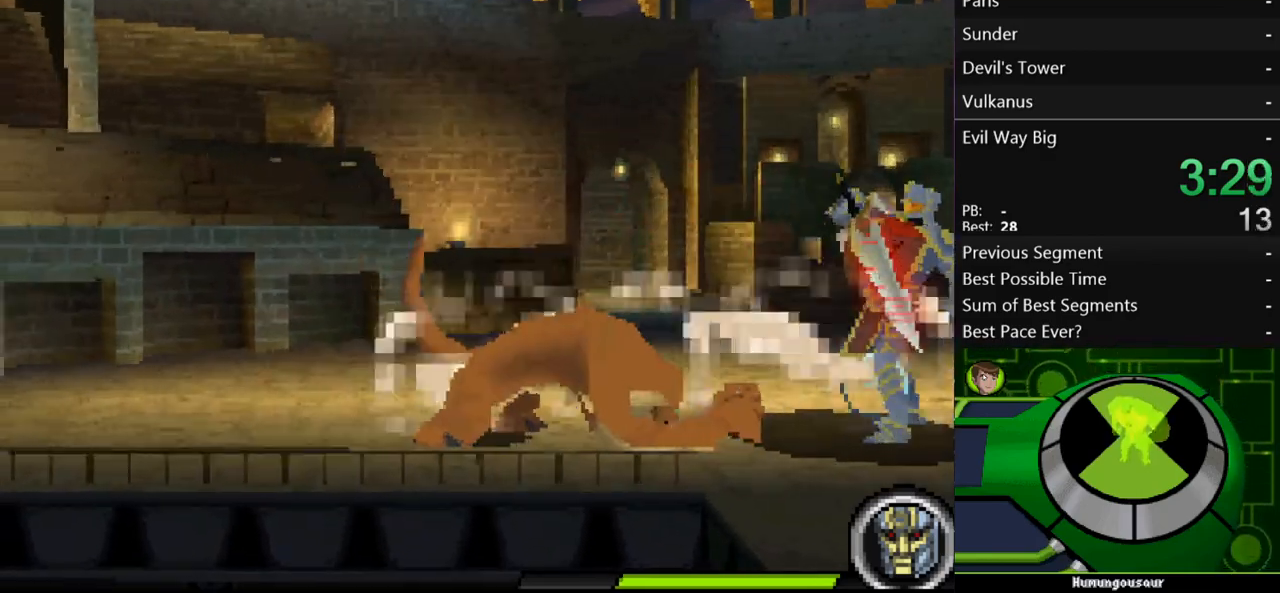
{"buttons": ["B"], "left_stick": "center", "right_stick": "center", "events": [[33, "Y", "up"], [167, "Y", "down"], [233, "Y", "up"], [367, "B", "down"], [433, "B", "up"], [500, "B", "down"]]}
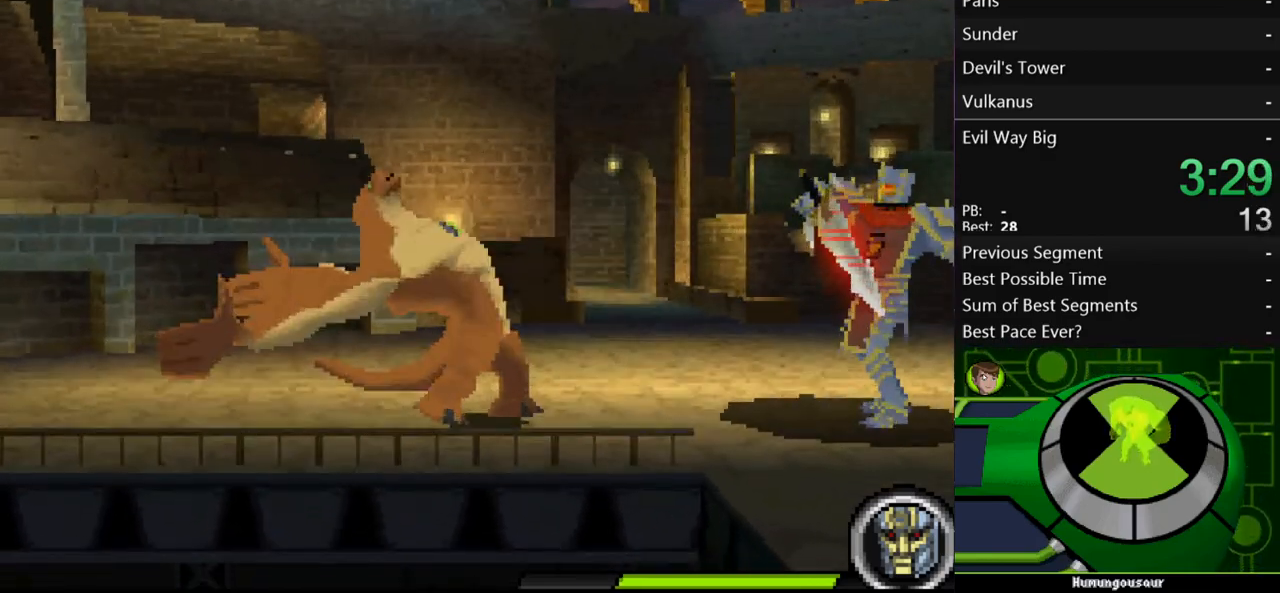
{"buttons": ["B"], "left_stick": "center", "right_stick": "center", "events": [[33, "B", "up"], [267, "B", "down"], [333, "B", "up"], [400, "B", "down"]]}
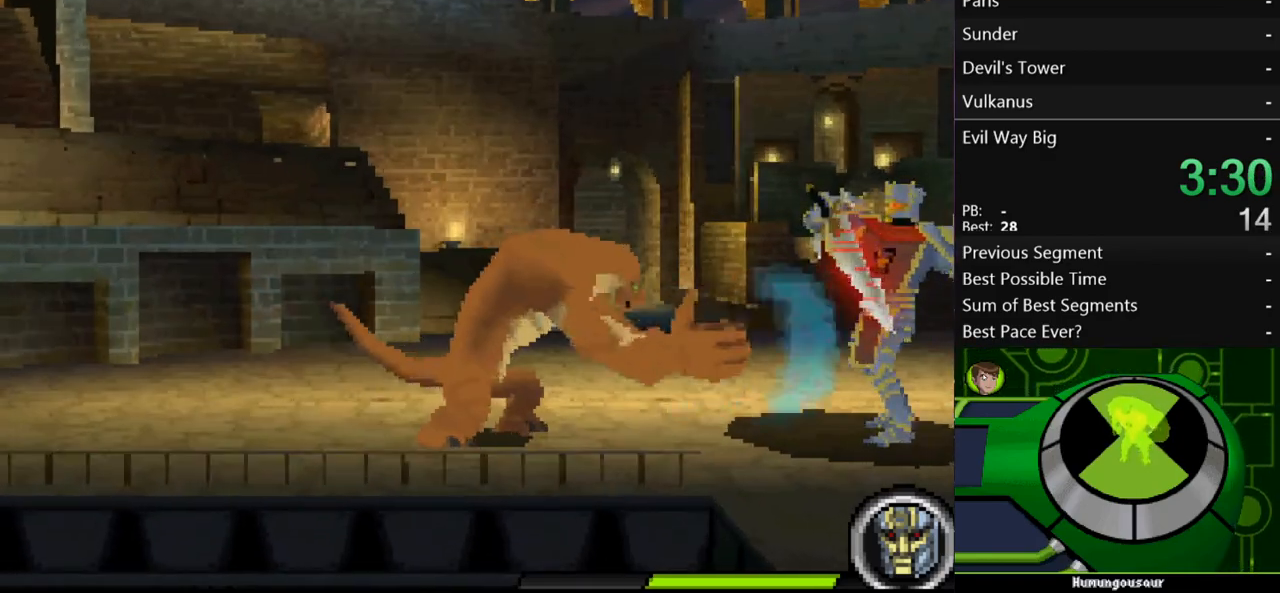
{"buttons": ["B"], "left_stick": "center", "right_stick": "center", "events": [[167, "B", "up"], [333, "B", "down"], [400, "B", "up"], [467, "B", "down"]]}
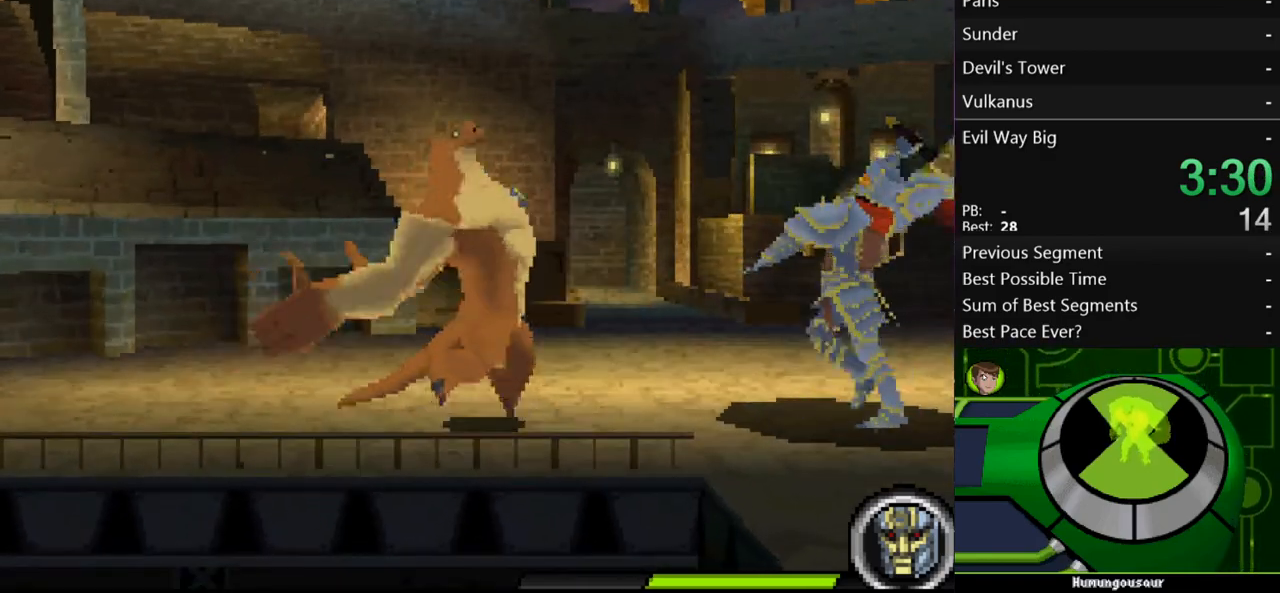
{"buttons": ["Y"], "left_stick": "right", "right_stick": "center", "events": [[367, "B", "up"], [467, "Y", "down"], [467, "left_stick", "right"]]}
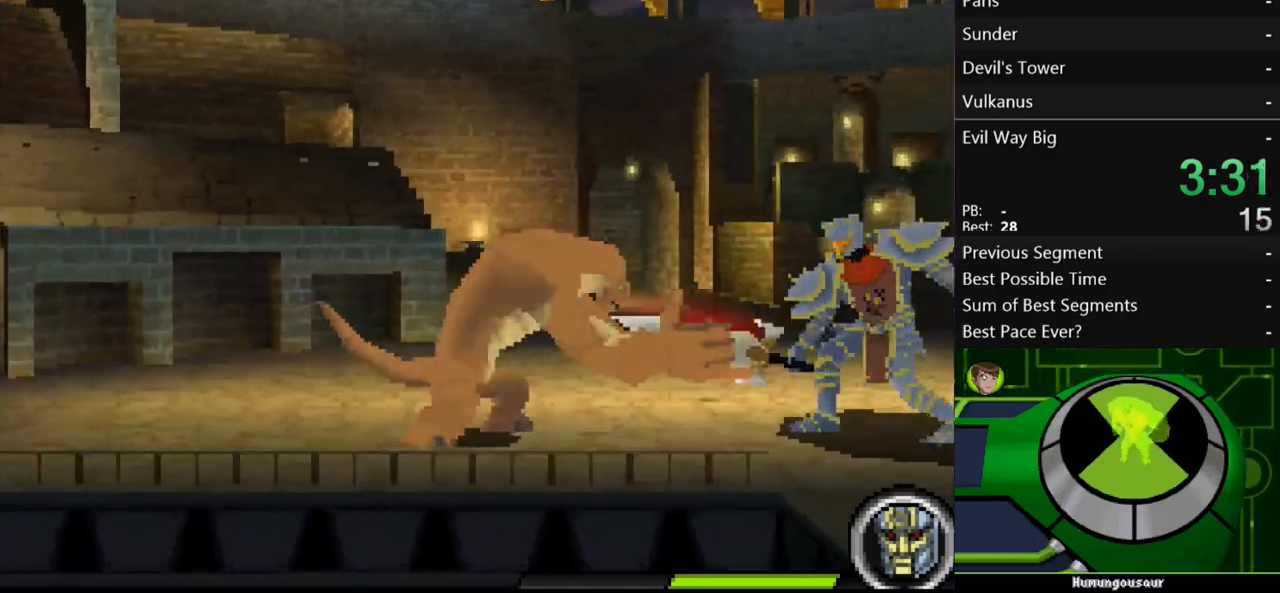
{"buttons": ["Y"], "left_stick": "right", "right_stick": "center", "events": [[33, "Y", "up"], [100, "Y", "down"], [200, "Y", "up"], [300, "Y", "down"], [400, "Y", "up"], [467, "Y", "down"]]}
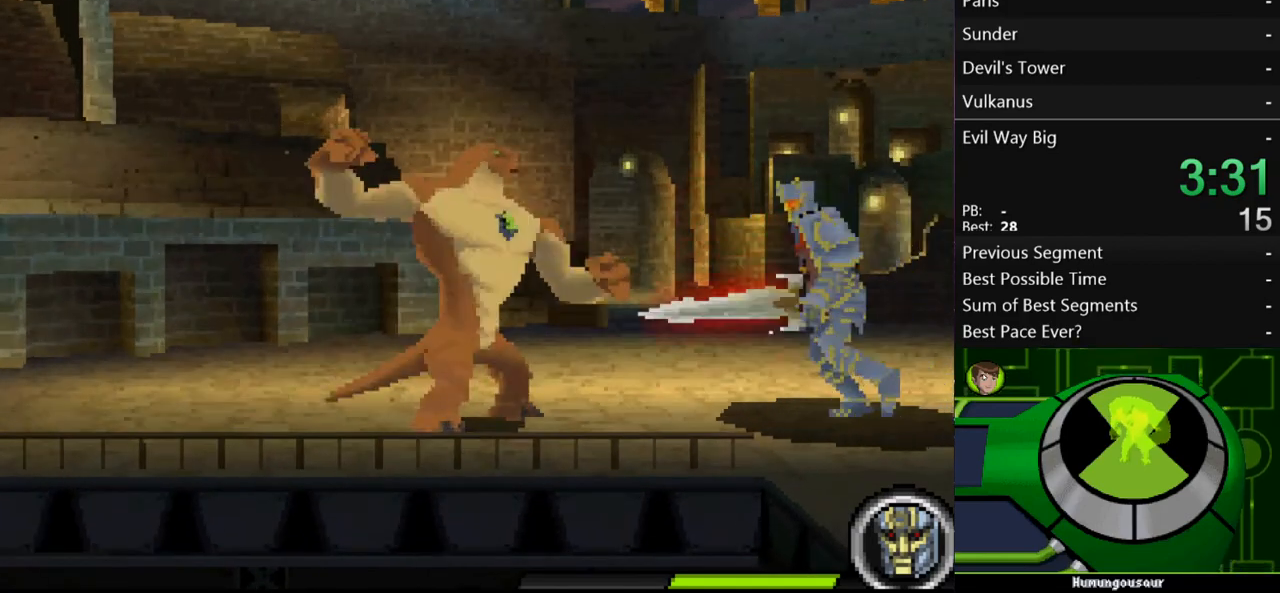
{"buttons": [], "left_stick": "right", "right_stick": "center", "events": [[67, "Y", "up"], [133, "Y", "down"], [200, "Y", "up"], [300, "Y", "down"], [333, "Y", "up"], [400, "Y", "down"], [467, "Y", "up"]]}
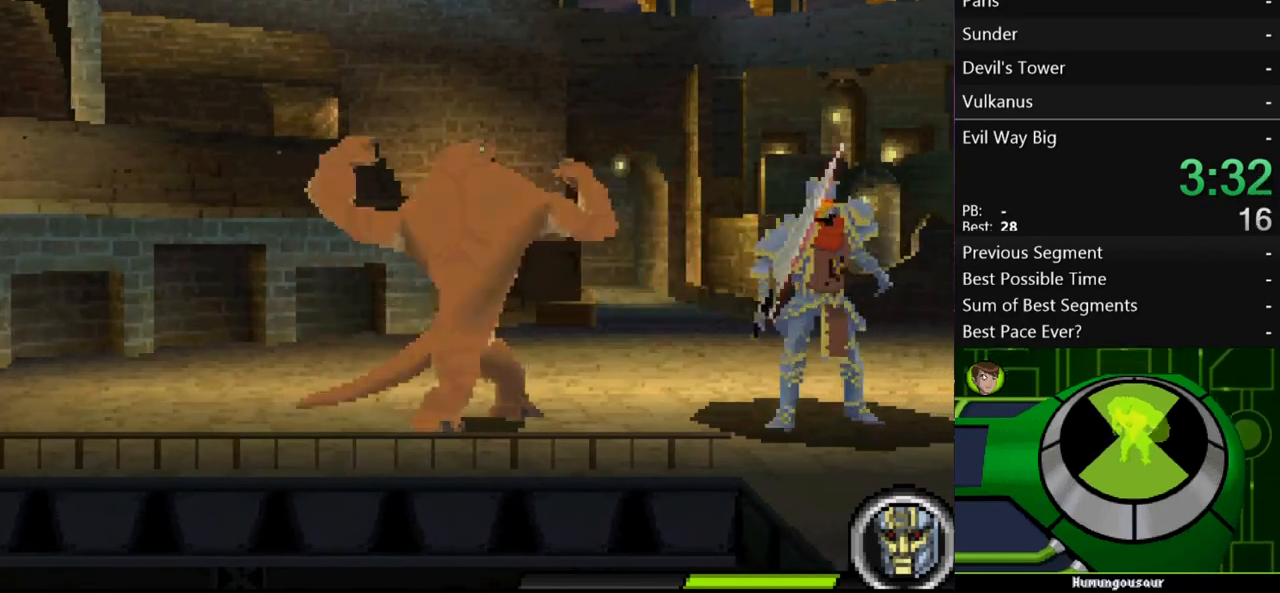
{"buttons": [], "left_stick": "center", "right_stick": "center", "events": [[67, "Y", "down"], [167, "Y", "up"], [200, "Y", "down"], [300, "Y", "up"], [400, "Y", "down"], [433, "left_stick", "center"], [467, "Y", "up"]]}
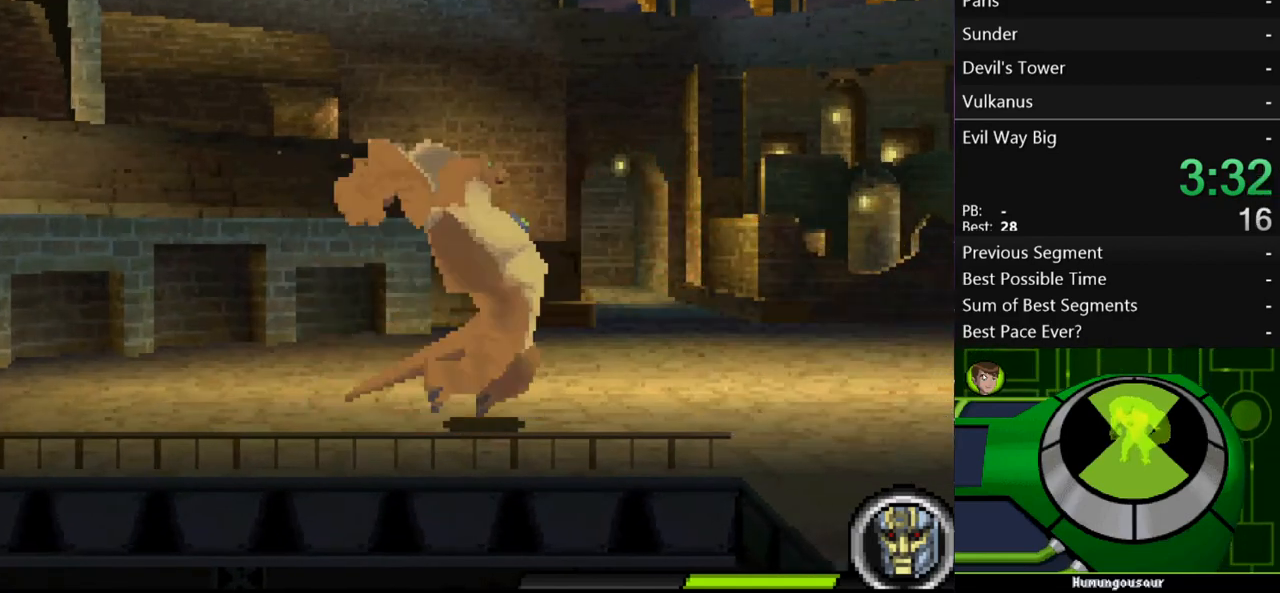
{"buttons": [], "left_stick": "left", "right_stick": "center", "events": [[67, "Y", "down"], [133, "Y", "up"], [433, "left_stick", "left"]]}
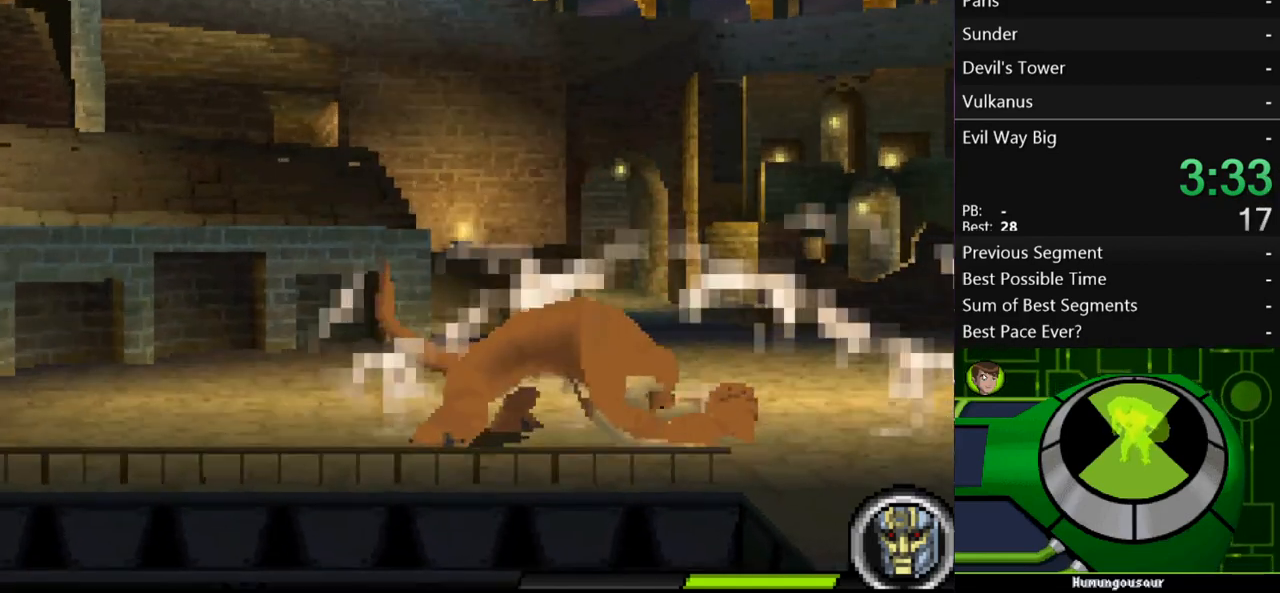
{"buttons": [], "left_stick": "left", "right_stick": "center", "events": []}
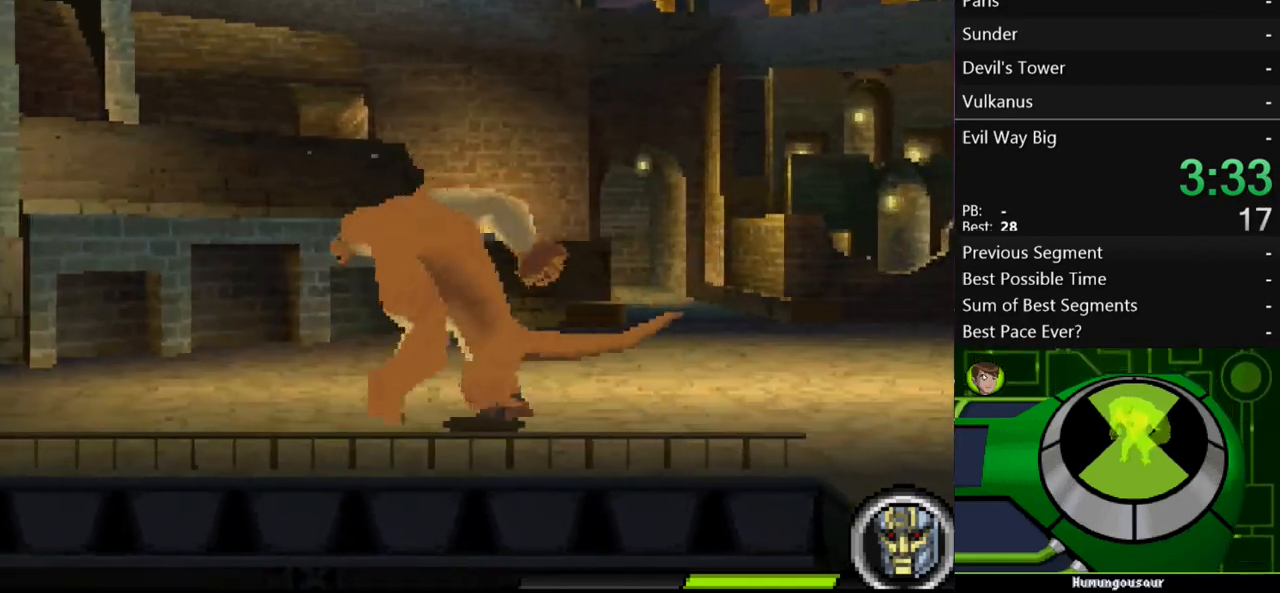
{"buttons": [], "left_stick": "left", "right_stick": "center", "events": []}
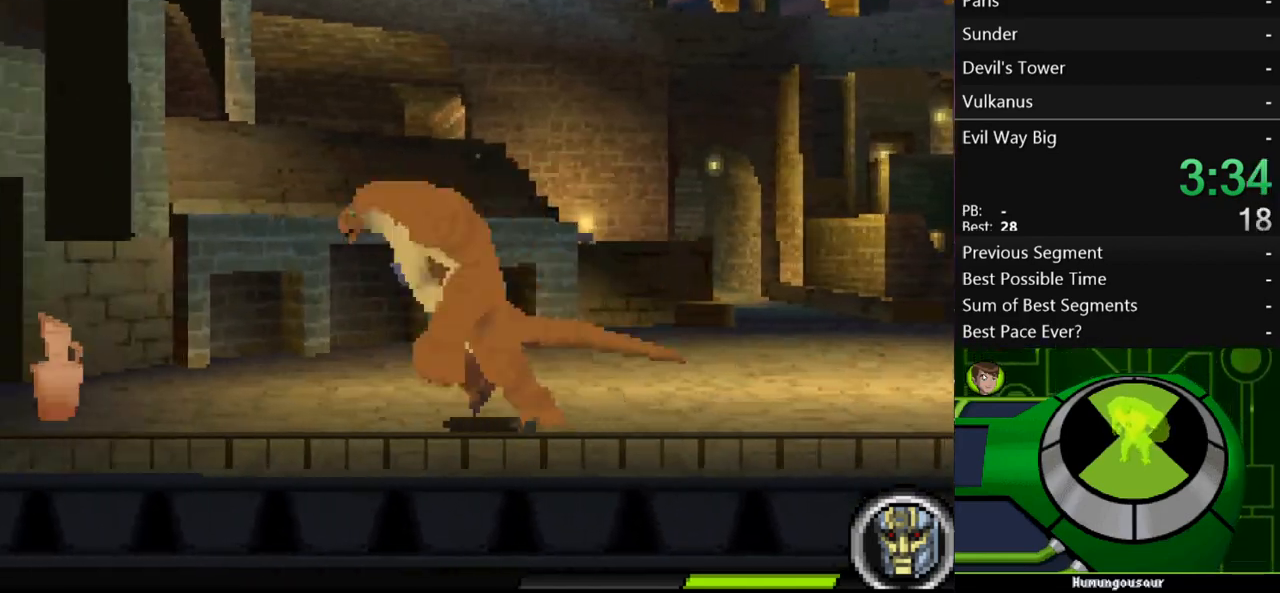
{"buttons": ["Y"], "left_stick": "left", "right_stick": "center", "events": [[300, "Y", "down"], [367, "Y", "up"], [467, "Y", "down"]]}
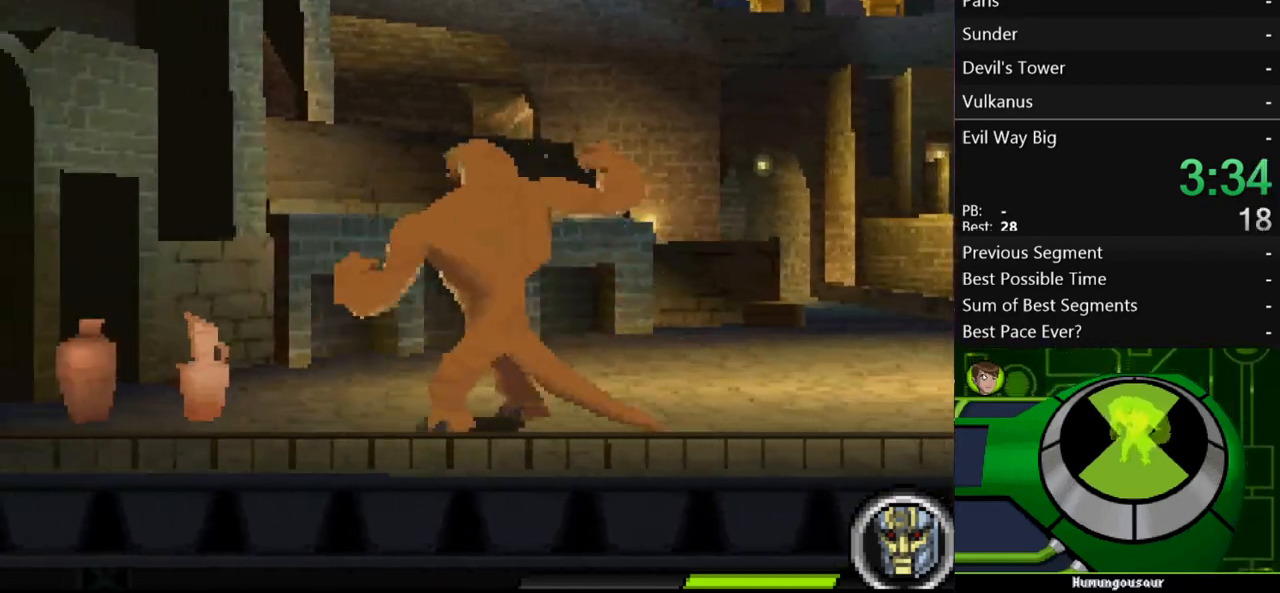
{"buttons": [], "left_stick": "left", "right_stick": "center", "events": [[67, "Y", "up"]]}
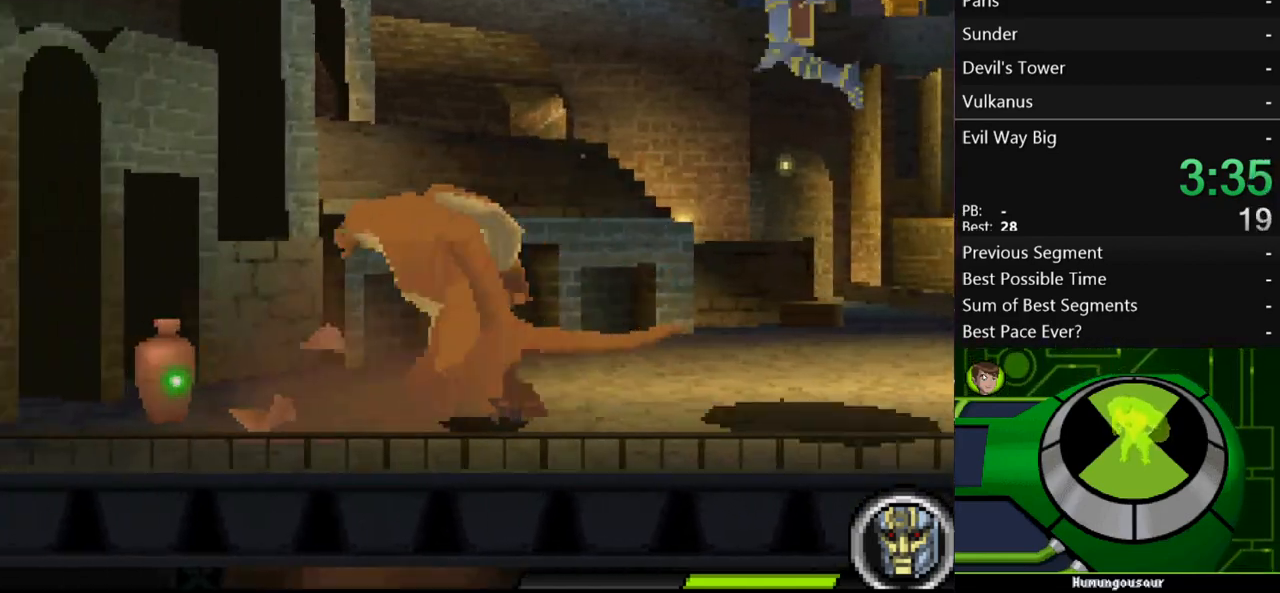
{"buttons": [], "left_stick": "left", "right_stick": "center", "events": [[67, "Y", "down"], [167, "Y", "up"]]}
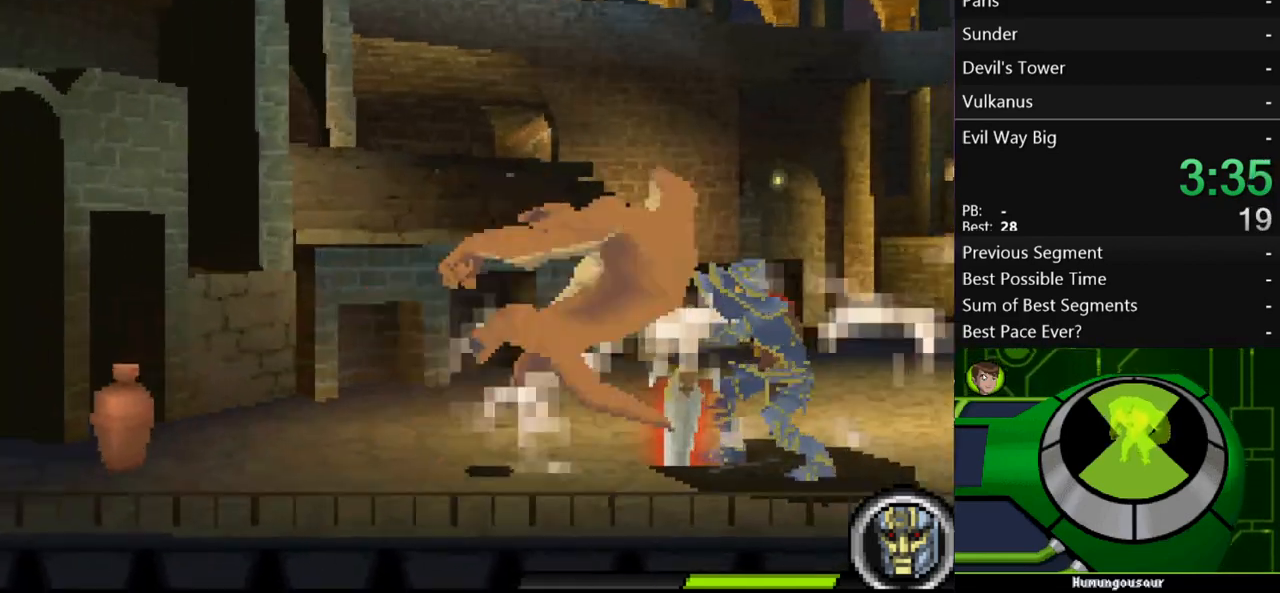
{"buttons": [], "left_stick": "up-right", "right_stick": "center", "events": [[67, "Y", "down"], [67, "left_stick", "right"], [167, "Y", "up"], [233, "Y", "down"], [300, "Y", "up"], [400, "Y", "down"], [467, "Y", "up"], [467, "left_stick", "up-right"]]}
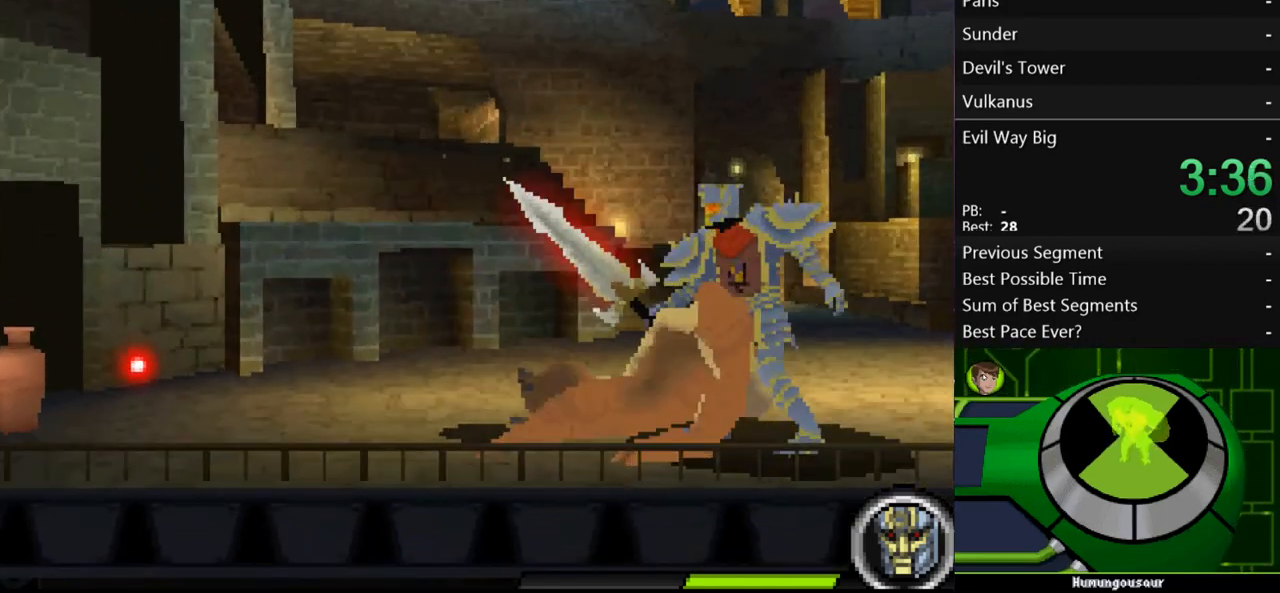
{"buttons": ["Y"], "left_stick": "right", "right_stick": "center", "events": [[33, "Y", "down"], [133, "Y", "up"], [233, "Y", "down"], [267, "Y", "up"], [367, "Y", "down"], [433, "Y", "up"], [500, "Y", "down"], [500, "left_stick", "right"]]}
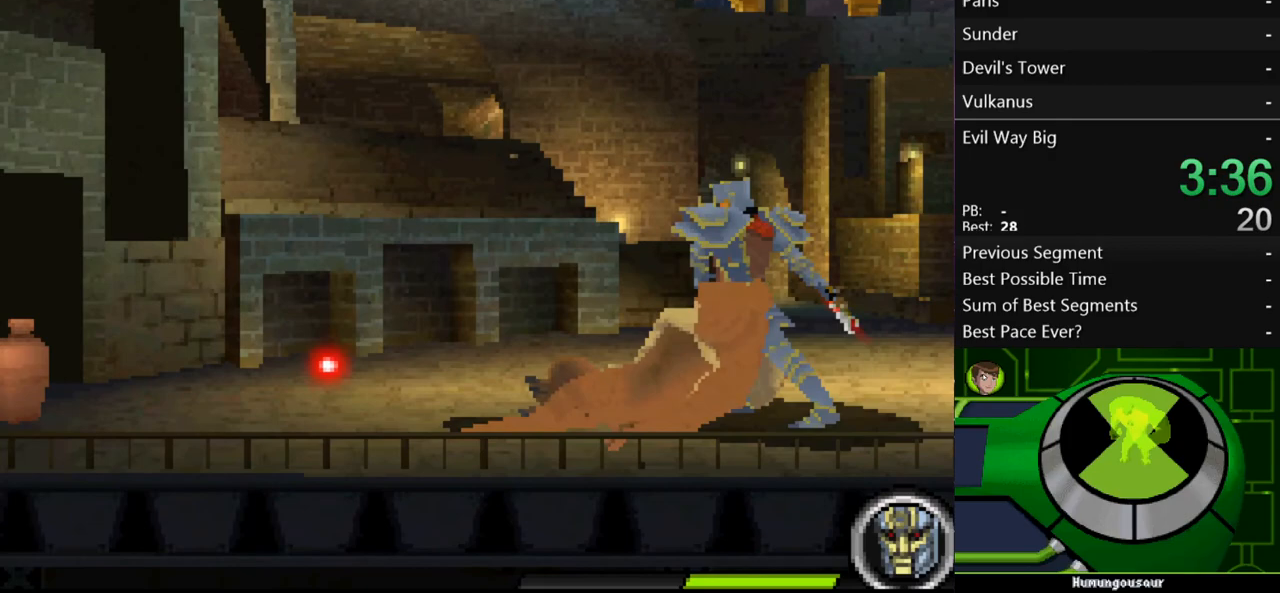
{"buttons": [], "left_stick": "right", "right_stick": "center", "events": [[67, "Y", "up"], [133, "Y", "down"], [200, "Y", "up"], [300, "Y", "down"], [400, "Y", "up"], [433, "Y", "down"], [500, "Y", "up"]]}
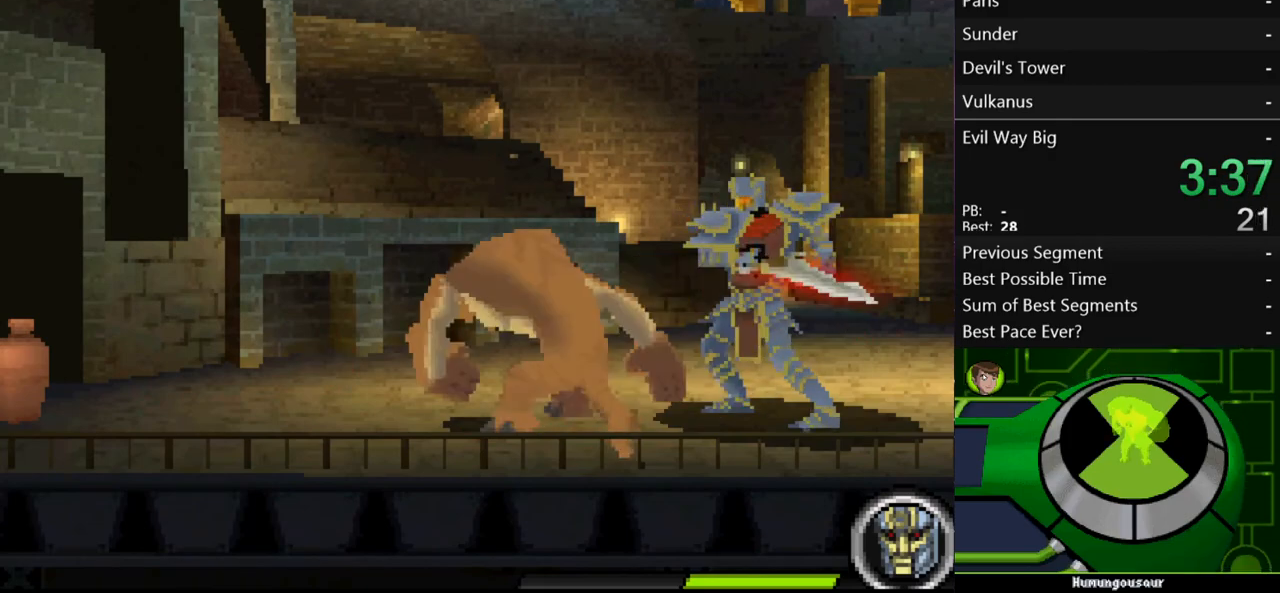
{"buttons": [], "left_stick": "right", "right_stick": "center", "events": [[133, "Y", "down"], [200, "Y", "up"], [267, "Y", "down"], [333, "Y", "up"], [400, "Y", "down"], [467, "Y", "up"]]}